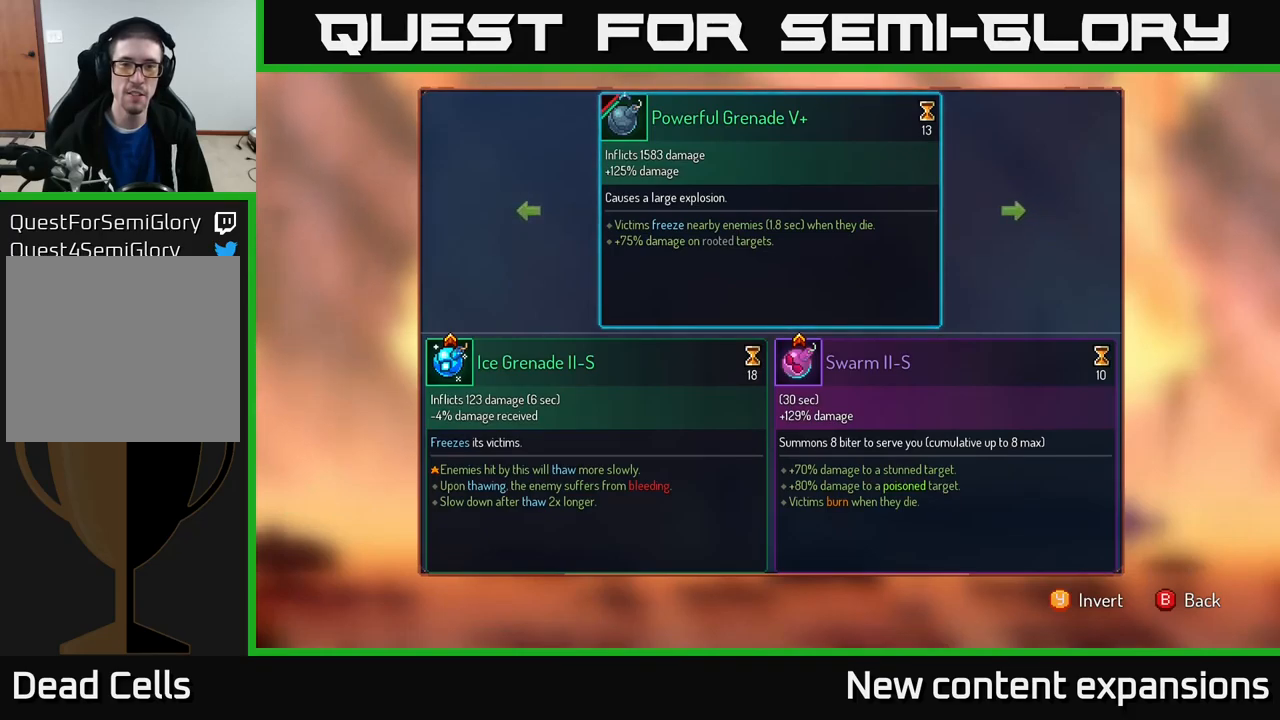
Gameplay with a controller (Xbox layout); each line is a JSON object with the inputs held at the frame after it. "events" lists button and stick changes between this image and that frame as [ms after this image, input, new state], when the widget could be followed in between.
{"buttons": [], "left_stick": "center", "right_stick": "center", "events": [[267, "left_stick", "right"], [434, "left_stick", "center"]]}
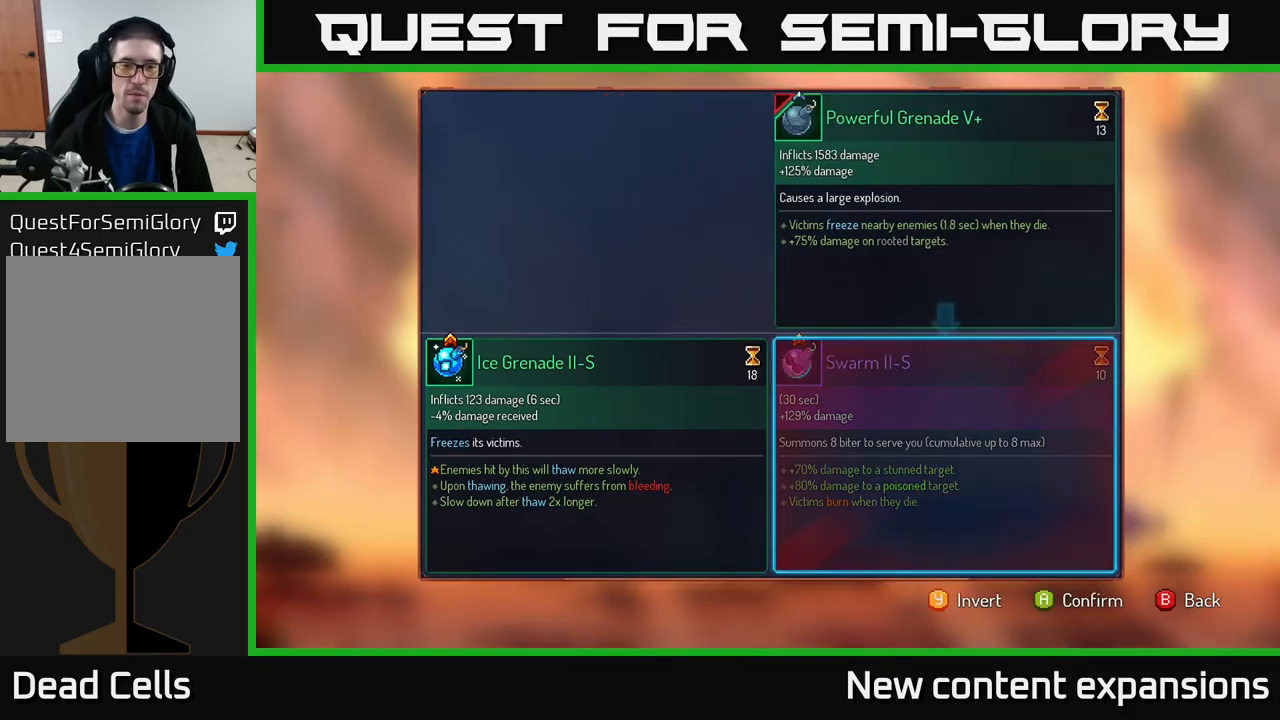
{"buttons": [], "left_stick": "center", "right_stick": "center", "events": [[267, "left_stick", "left"], [417, "left_stick", "center"]]}
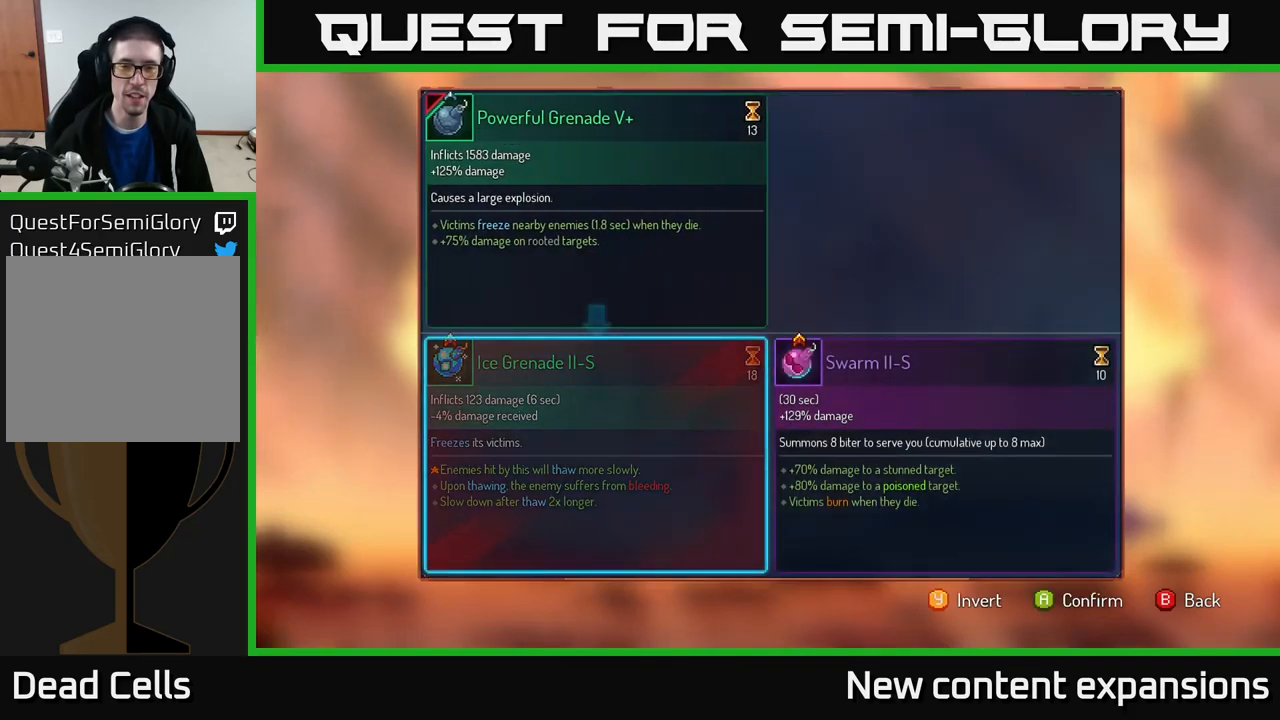
{"buttons": [], "left_stick": "center", "right_stick": "center", "events": []}
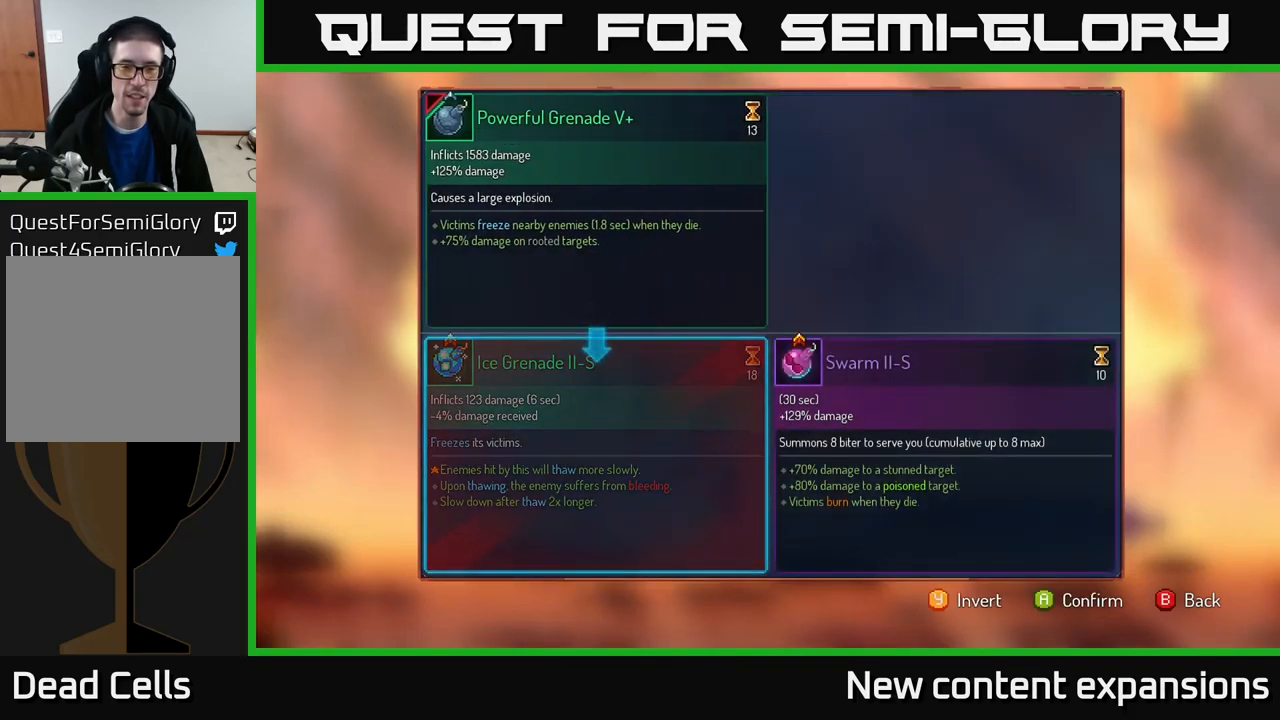
{"buttons": [], "left_stick": "center", "right_stick": "center", "events": [[184, "A", "down"], [250, "A", "up"]]}
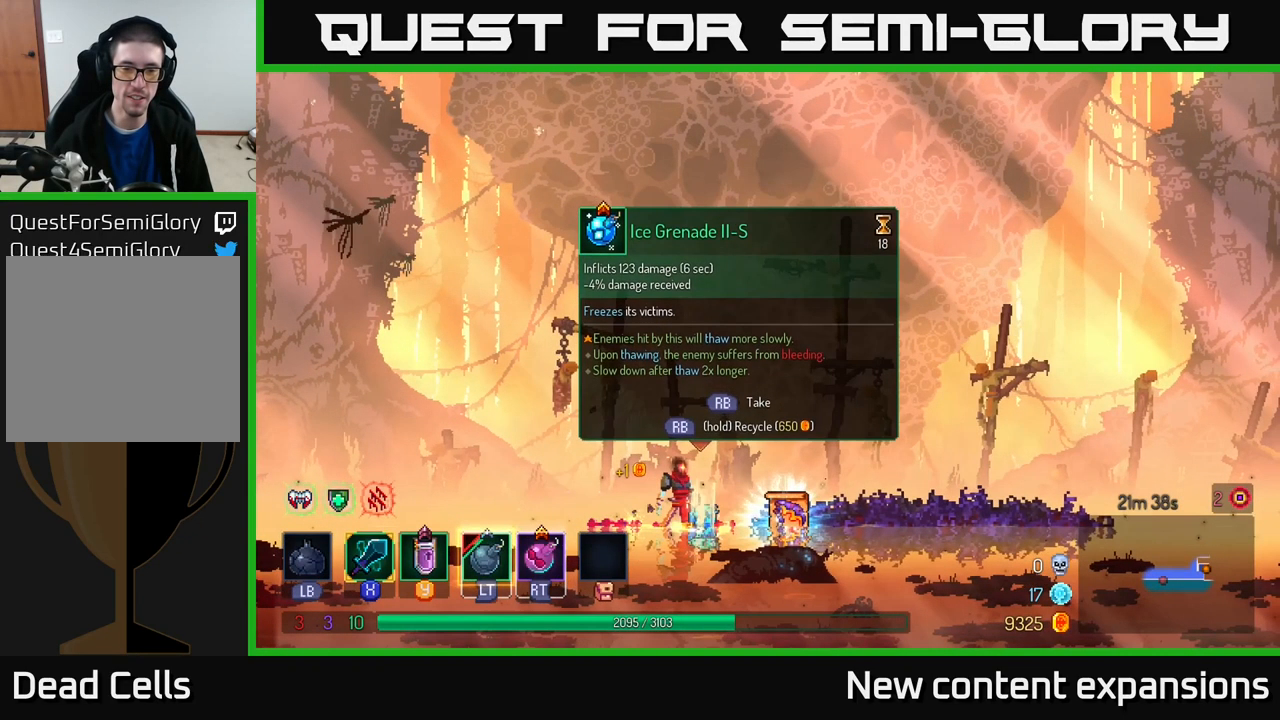
{"buttons": ["R1"], "left_stick": "center", "right_stick": "center", "events": [[84, "R1", "down"]]}
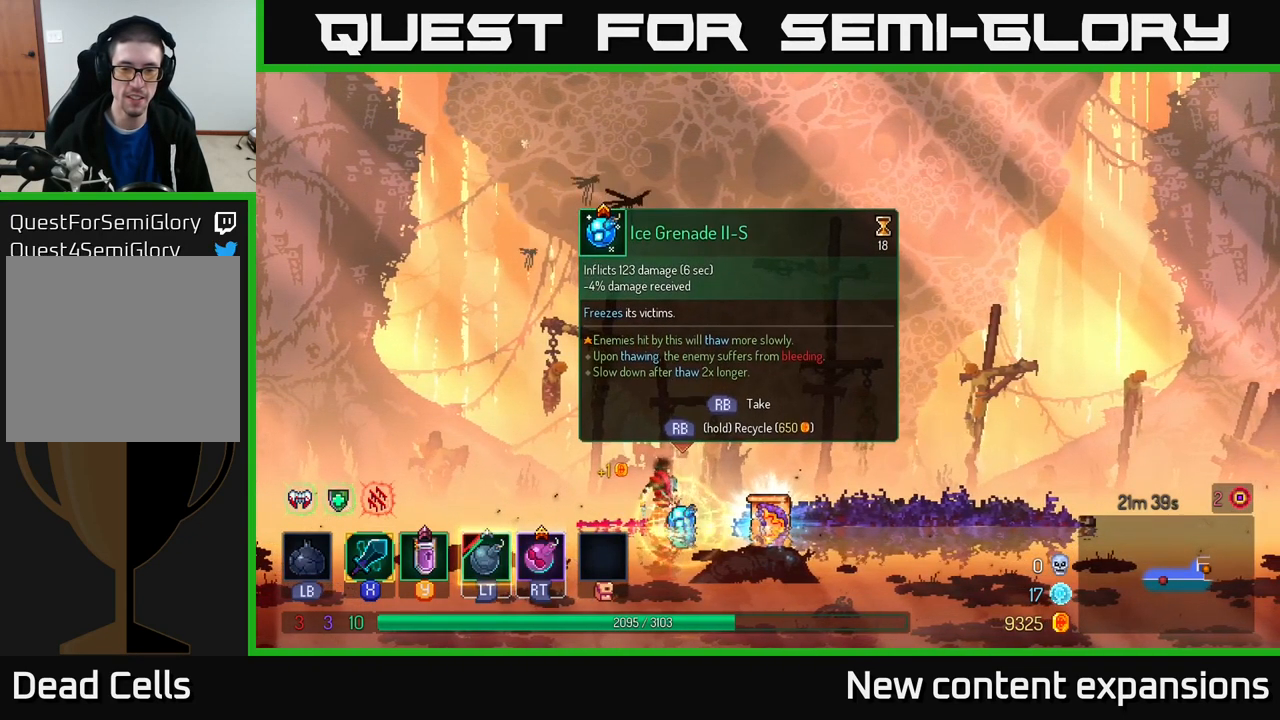
{"buttons": [], "left_stick": "right", "right_stick": "center", "events": [[367, "left_stick", "right"], [417, "R1", "up"]]}
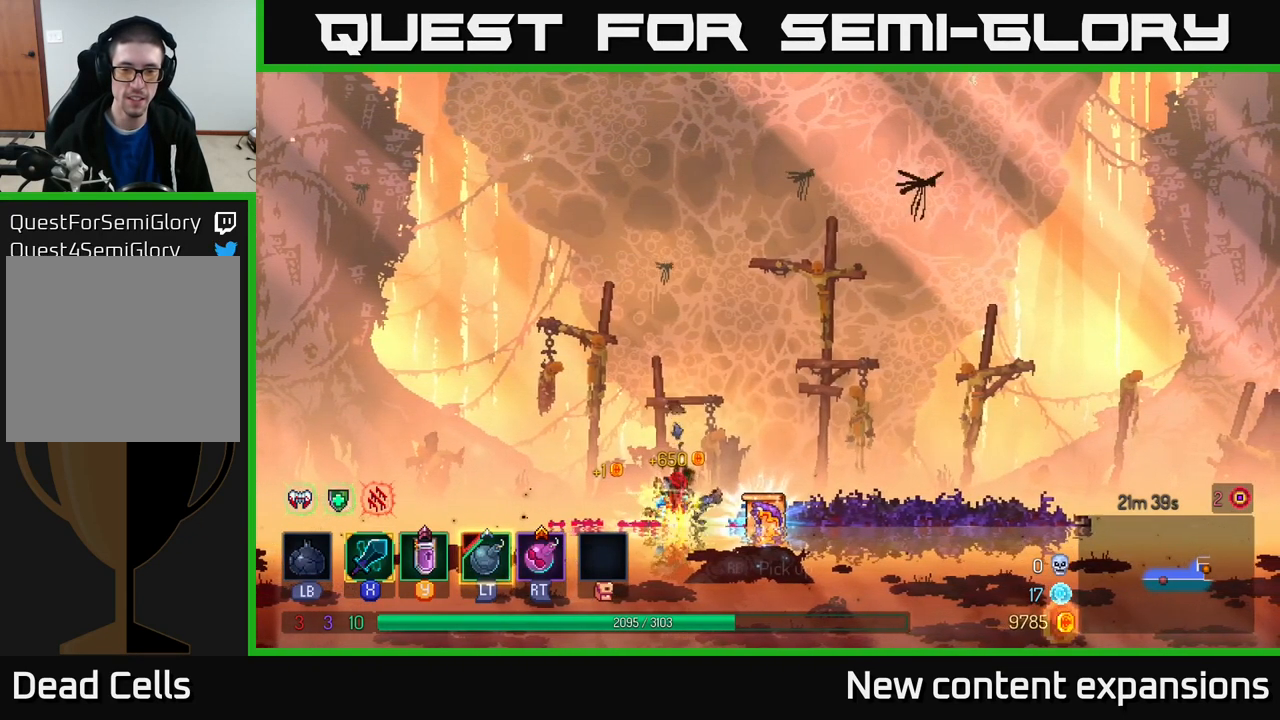
{"buttons": [], "left_stick": "center", "right_stick": "center", "events": [[200, "left_stick", "center"]]}
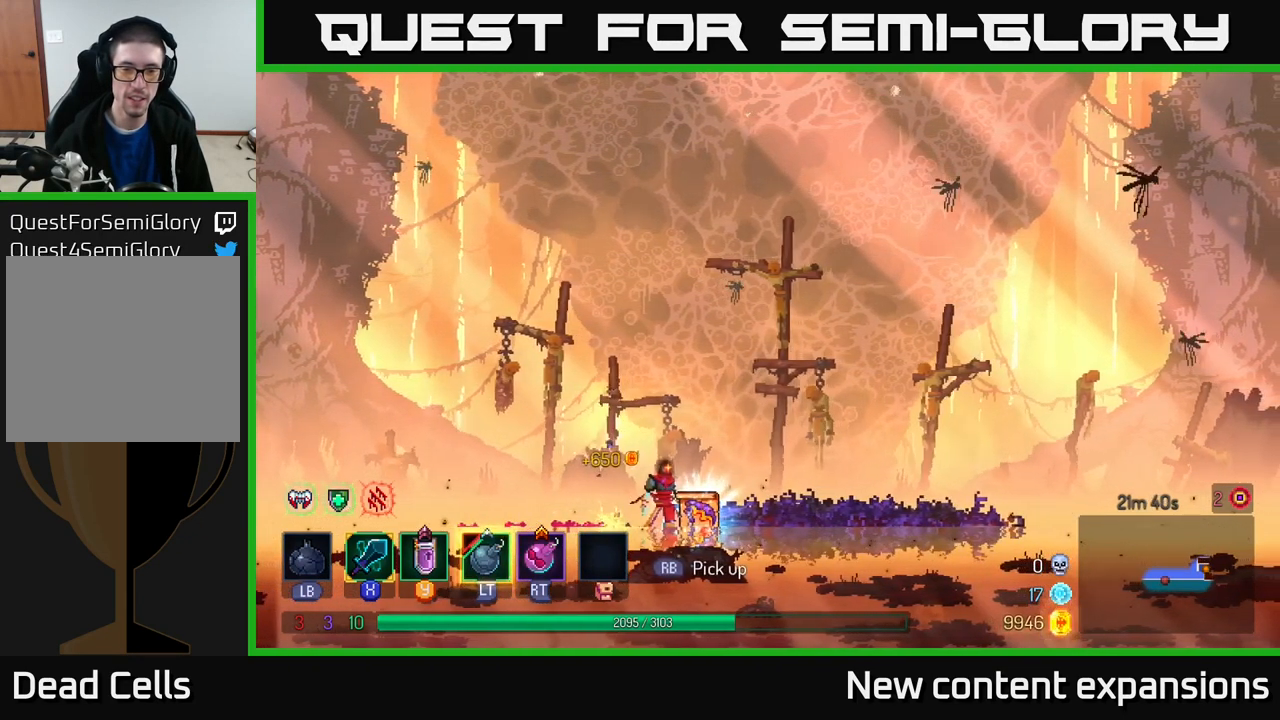
{"buttons": [], "left_stick": "center", "right_stick": "center", "events": [[50, "R1", "down"], [134, "R1", "up"]]}
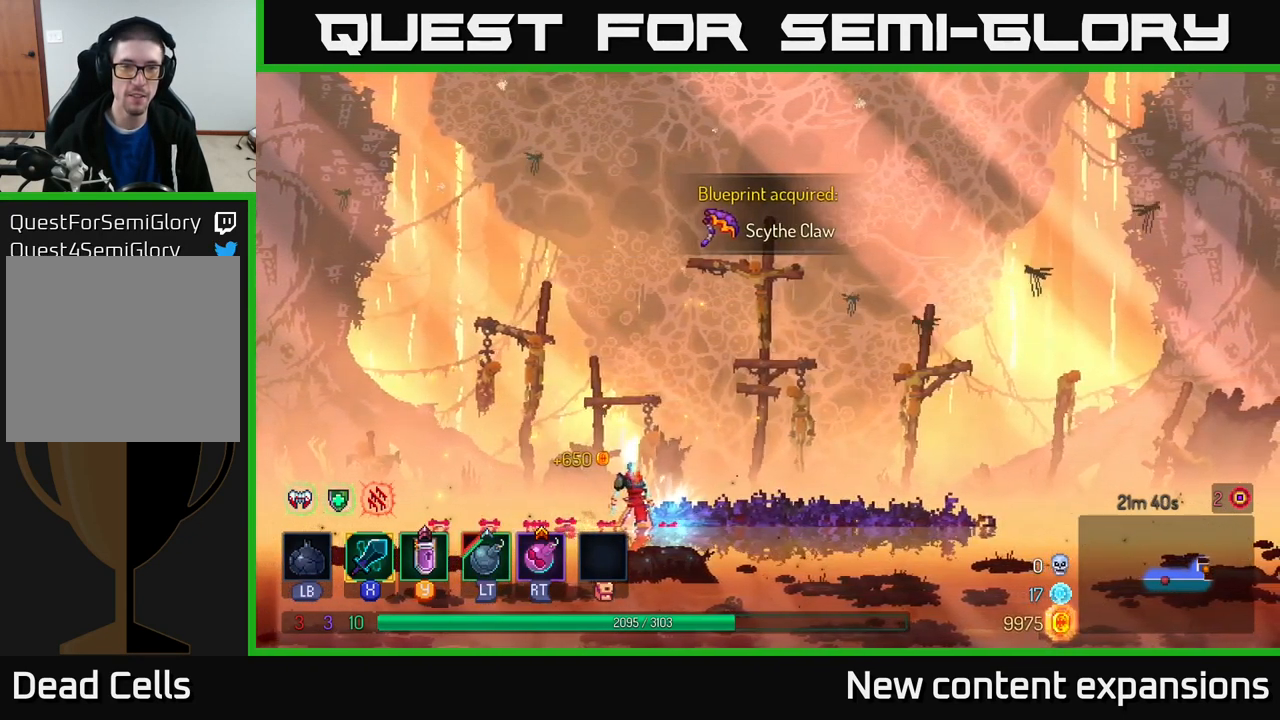
{"buttons": [], "left_stick": "center", "right_stick": "center", "events": []}
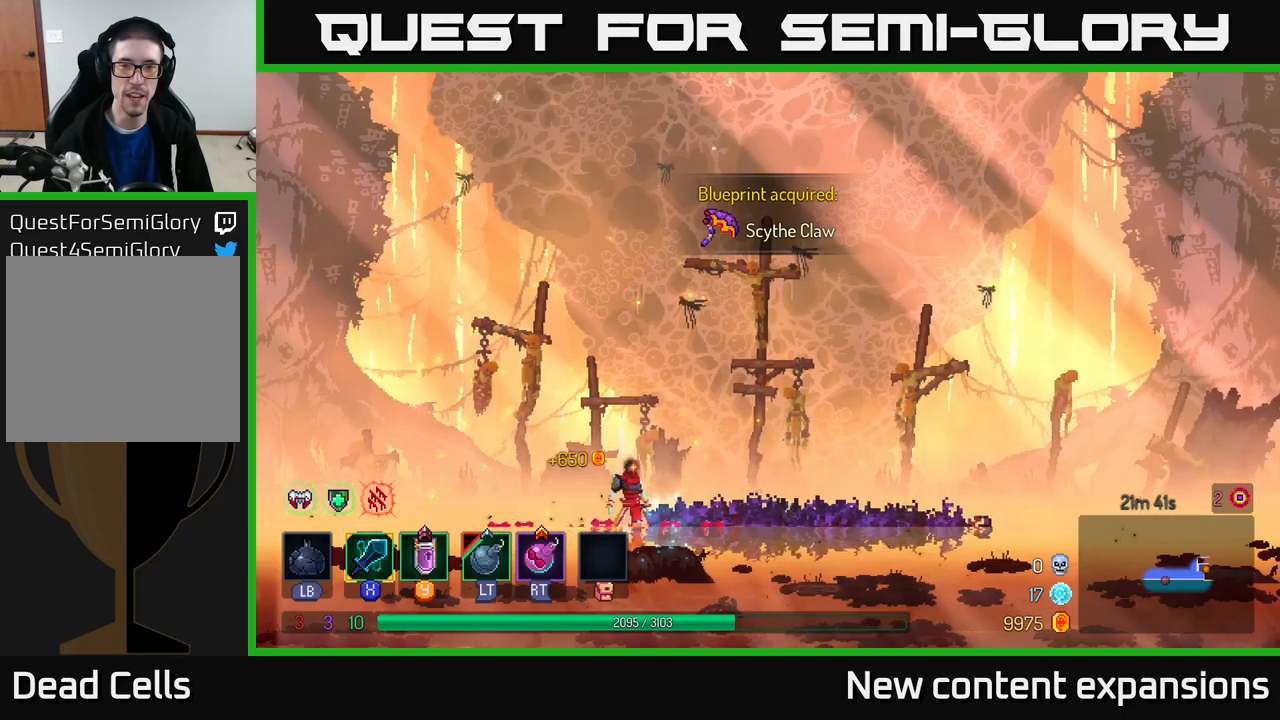
{"buttons": [], "left_stick": "right", "right_stick": "center", "events": [[33, "left_stick", "right"]]}
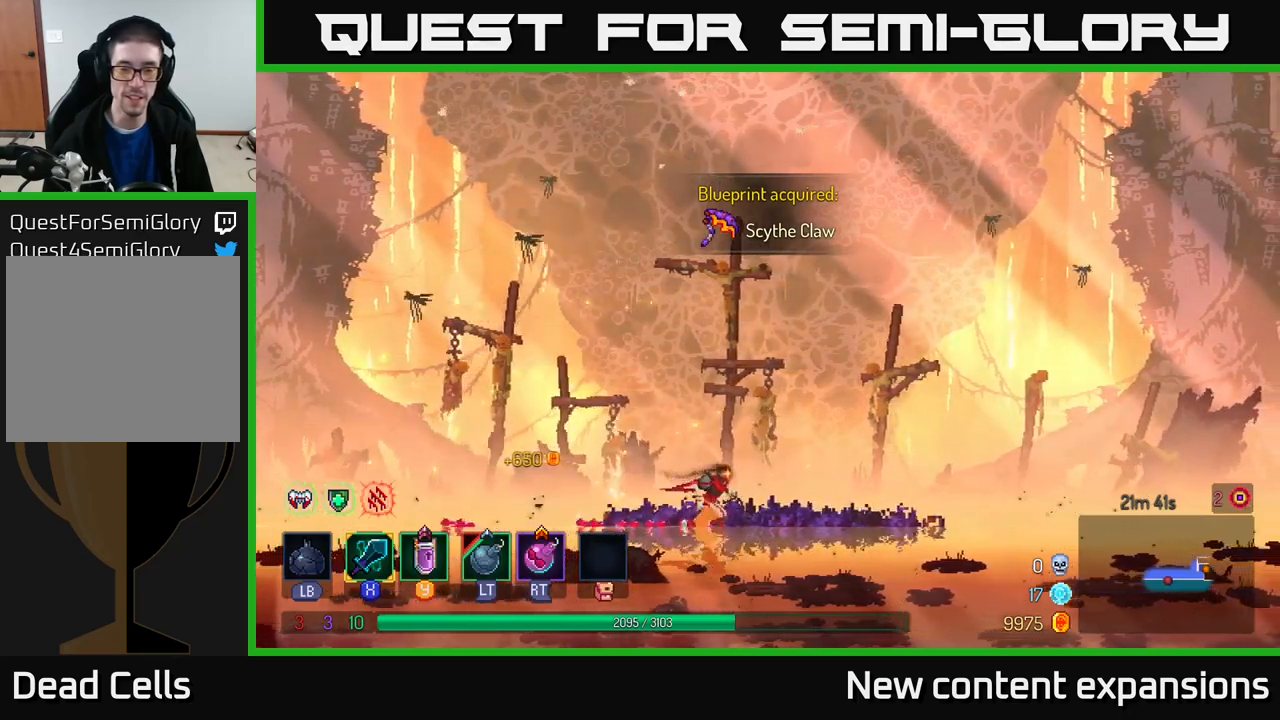
{"buttons": ["B"], "left_stick": "right", "right_stick": "center", "events": [[300, "B", "down"]]}
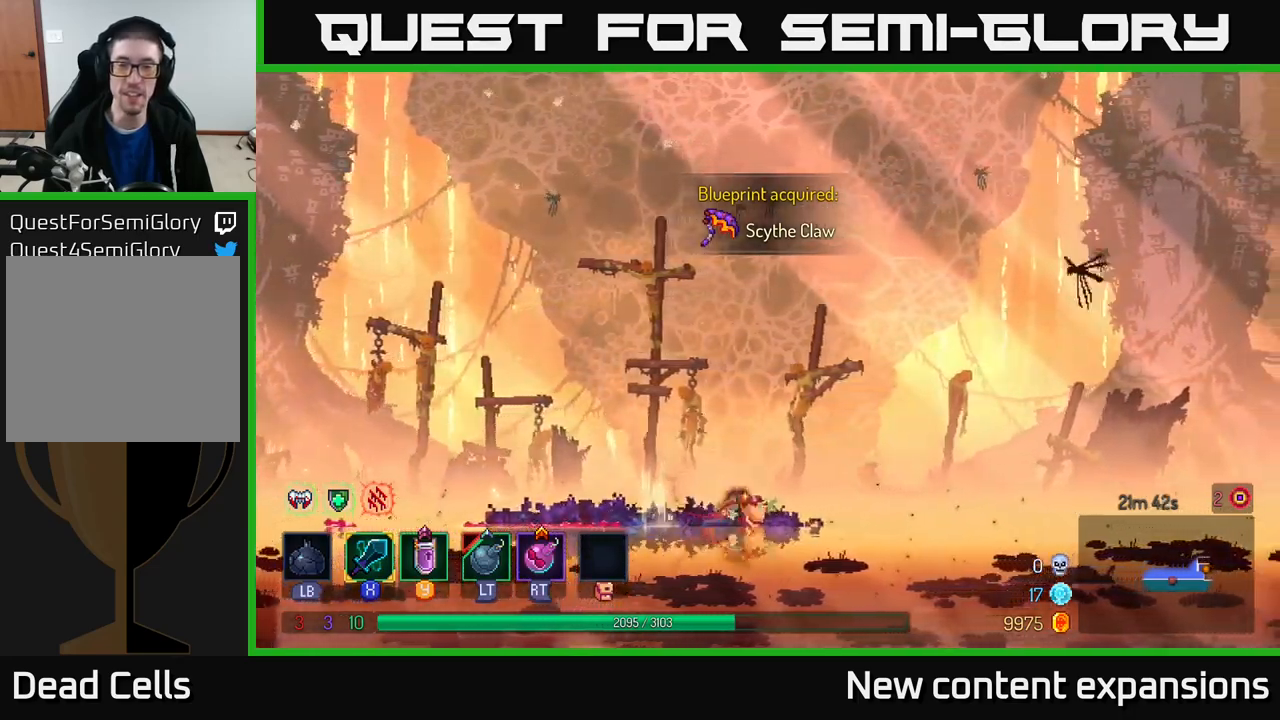
{"buttons": [], "left_stick": "left", "right_stick": "center", "events": [[33, "B", "up"], [300, "left_stick", "center"], [350, "left_stick", "left"]]}
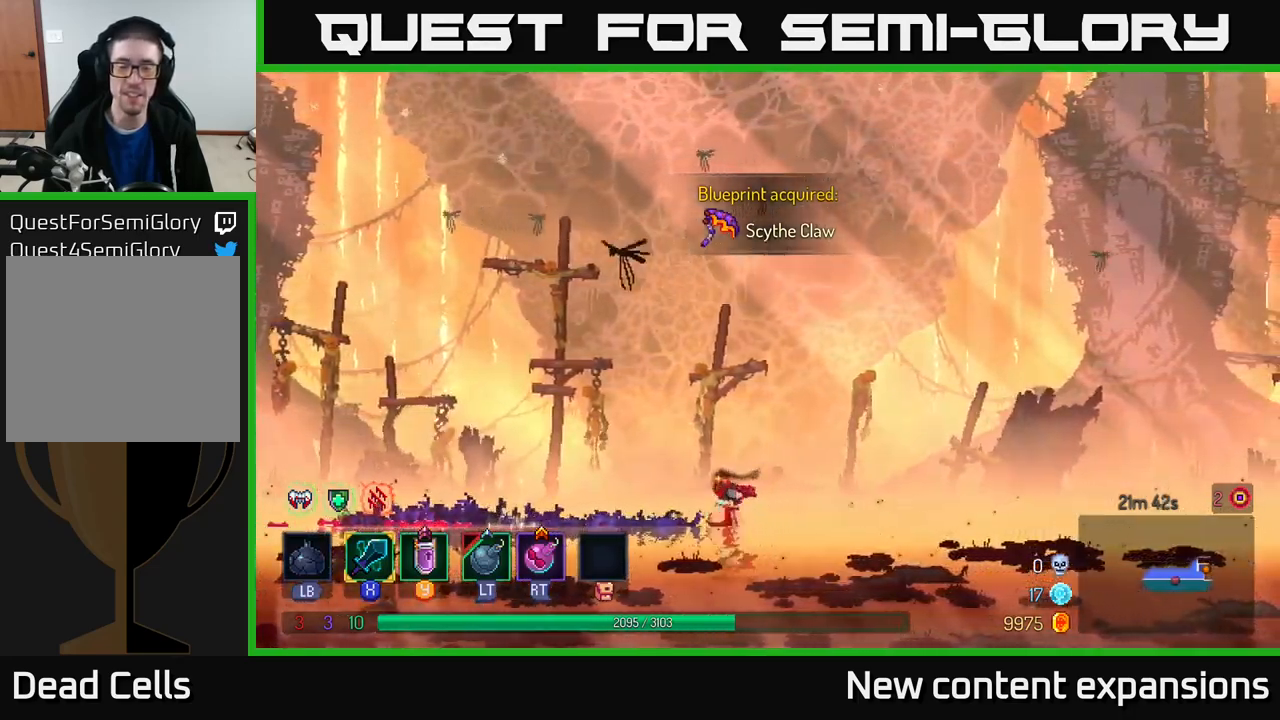
{"buttons": [], "left_stick": "left", "right_stick": "center", "events": [[150, "A", "down"], [316, "A", "up"]]}
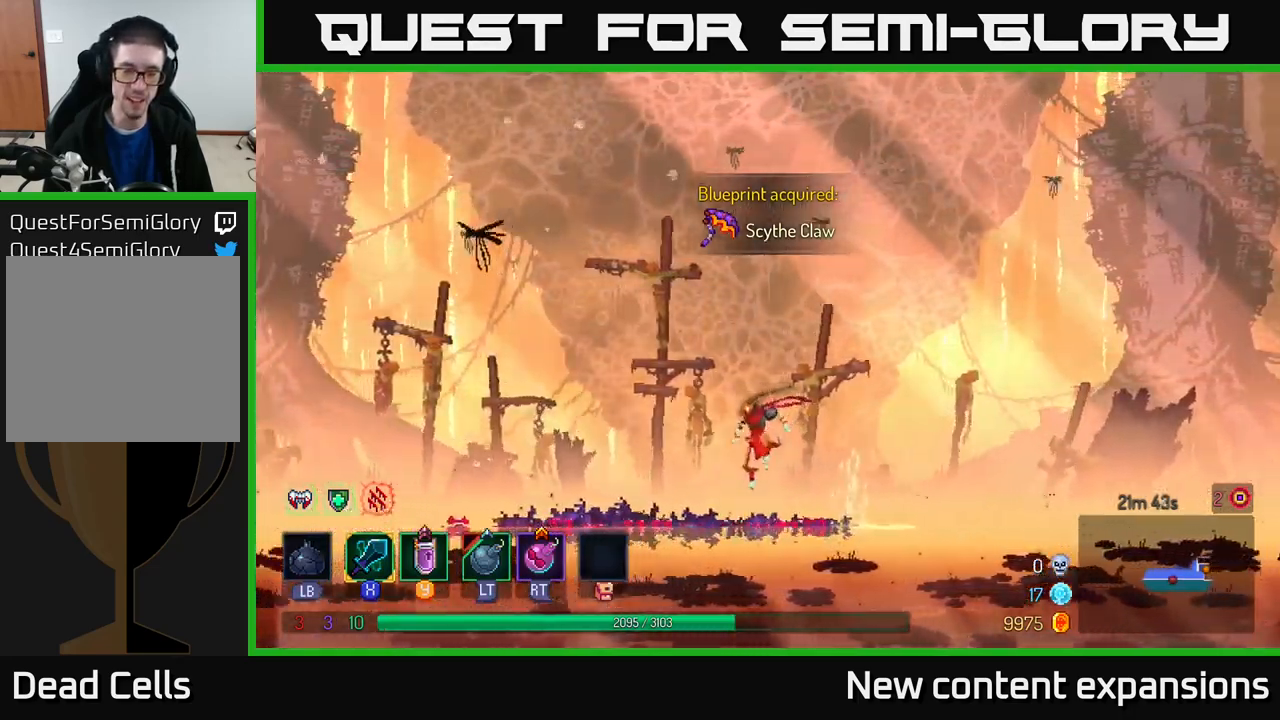
{"buttons": [], "left_stick": "left", "right_stick": "center", "events": [[250, "B", "down"], [450, "B", "up"]]}
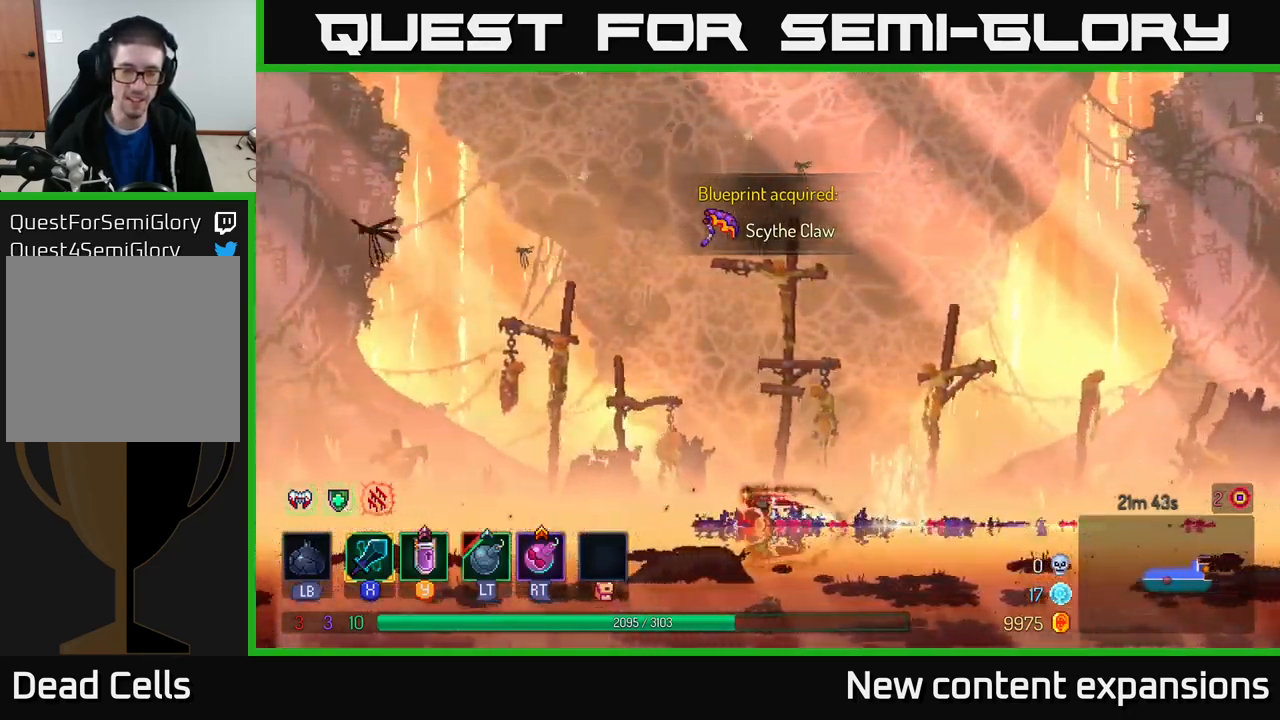
{"buttons": [], "left_stick": "left", "right_stick": "center", "events": []}
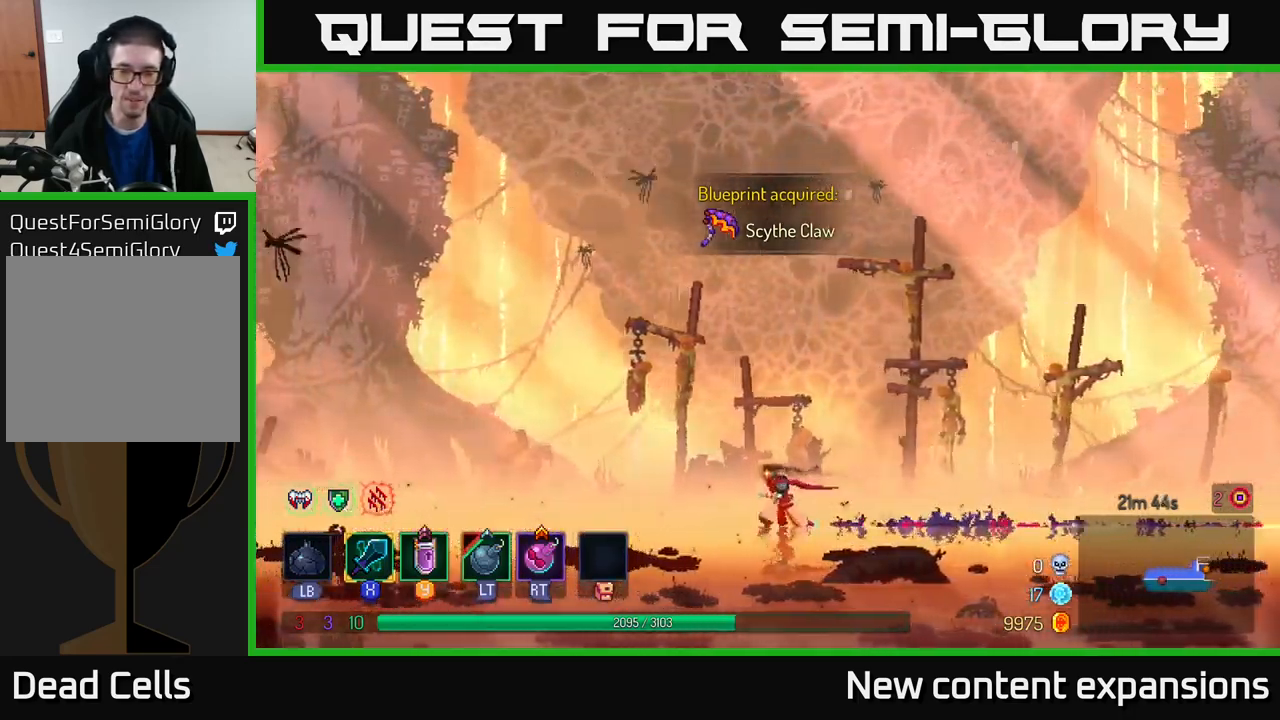
{"buttons": [], "left_stick": "left", "right_stick": "center", "events": [[233, "A", "down"], [466, "A", "up"]]}
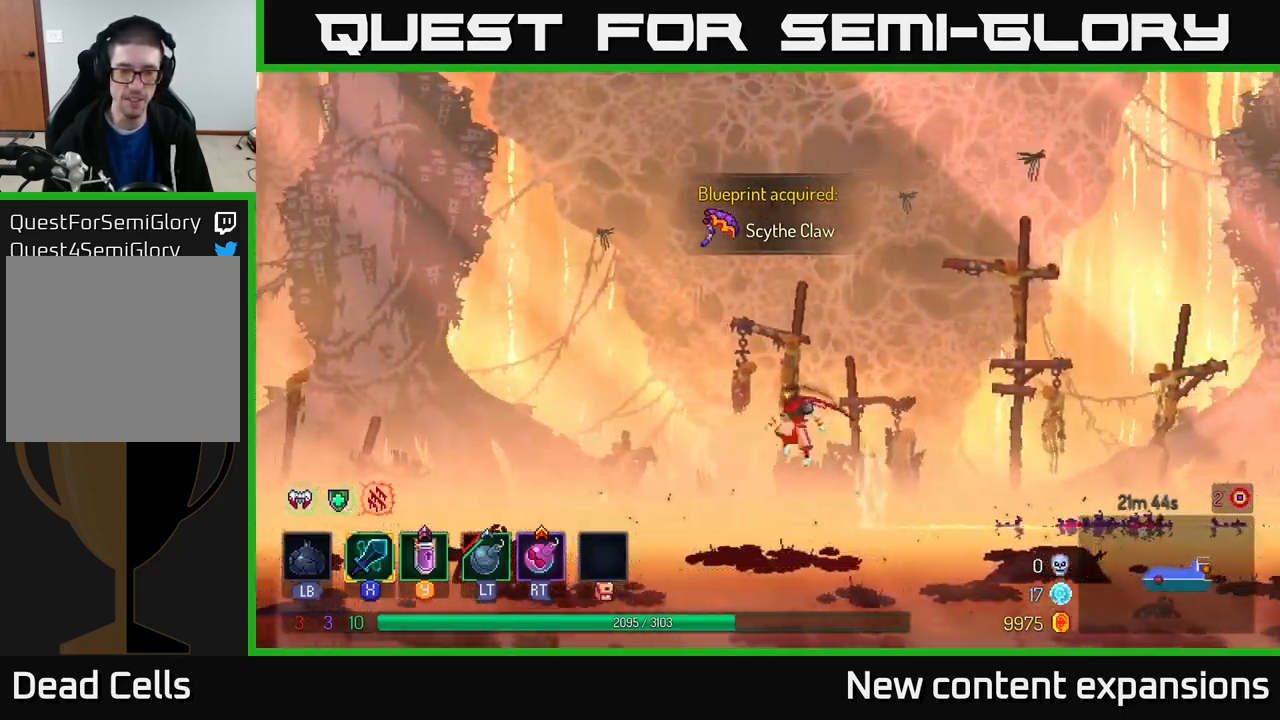
{"buttons": [], "left_stick": "left", "right_stick": "center", "events": [[300, "B", "down"], [466, "B", "up"]]}
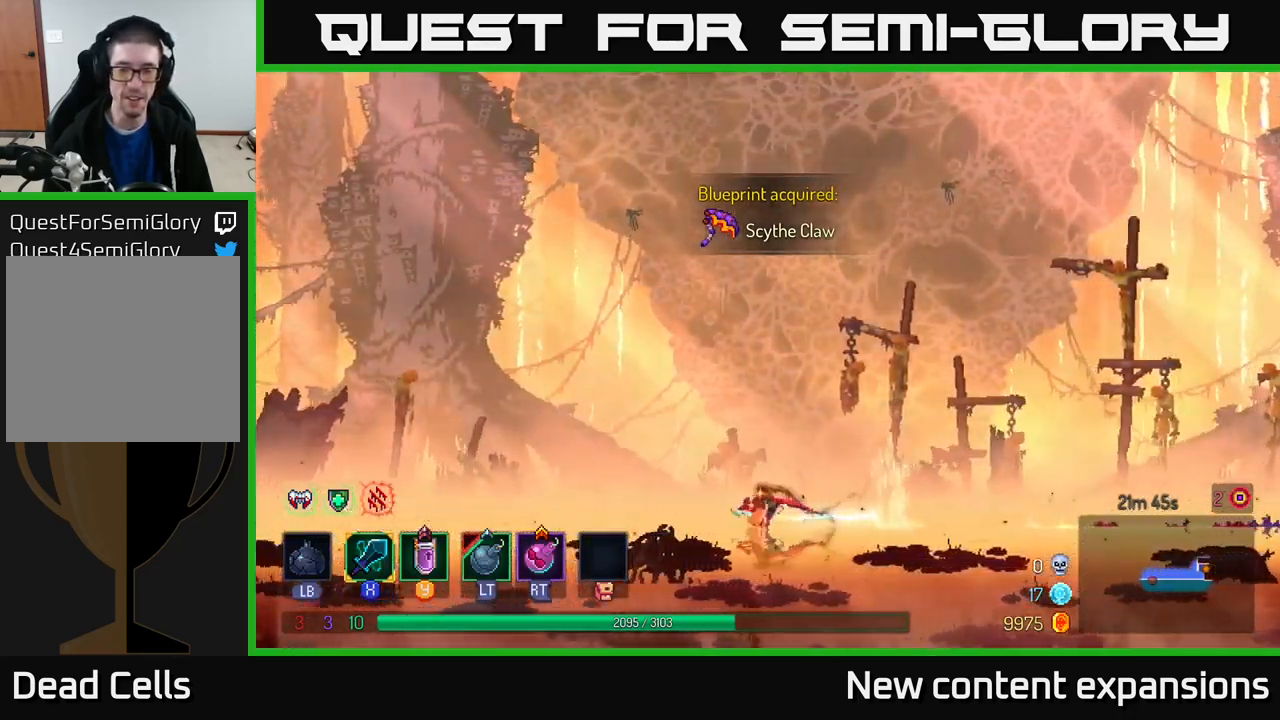
{"buttons": [], "left_stick": "left", "right_stick": "center", "events": [[66, "A", "down"], [233, "A", "up"]]}
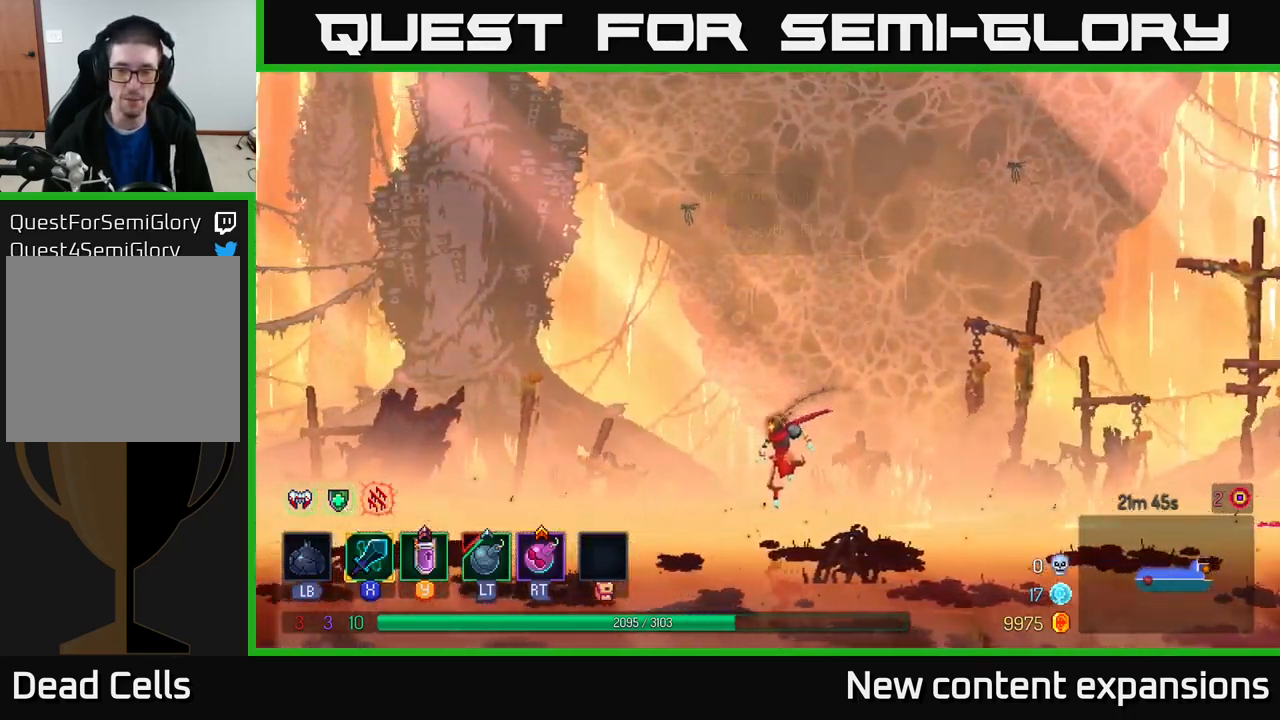
{"buttons": [], "left_stick": "left", "right_stick": "center", "events": [[183, "B", "down"], [349, "B", "up"]]}
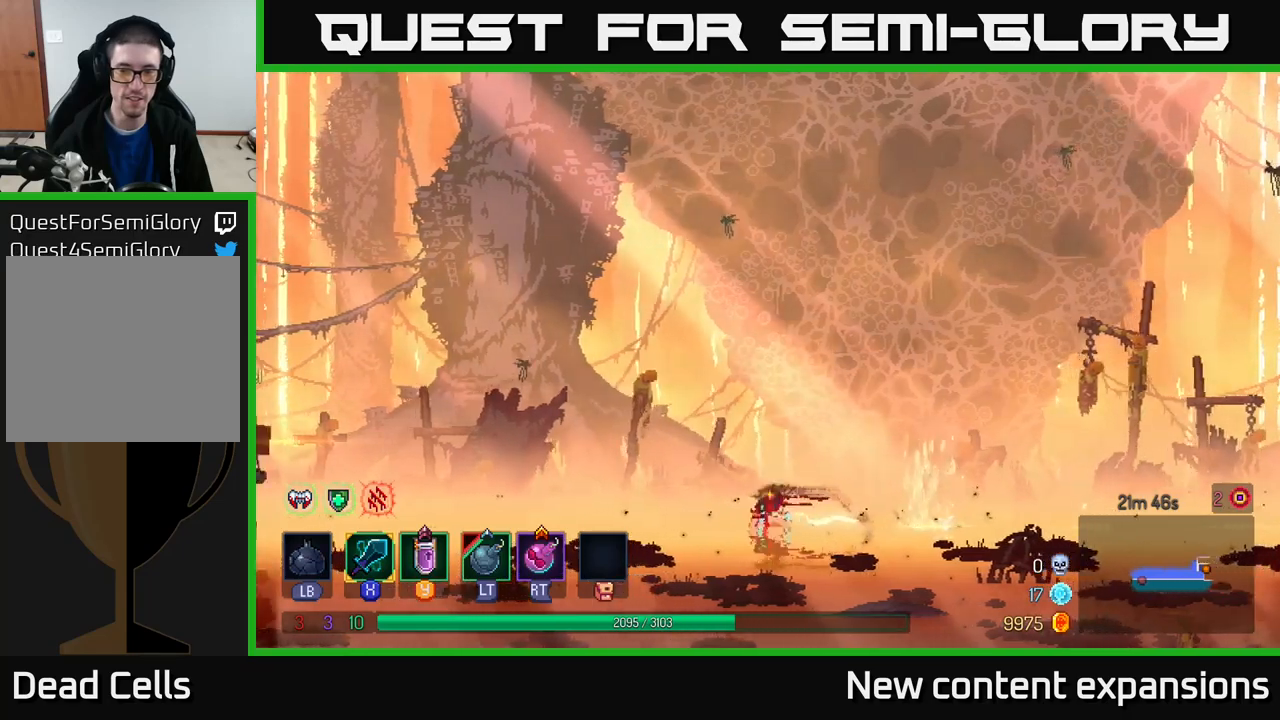
{"buttons": [], "left_stick": "left", "right_stick": "center", "events": [[117, "A", "down"], [267, "A", "up"]]}
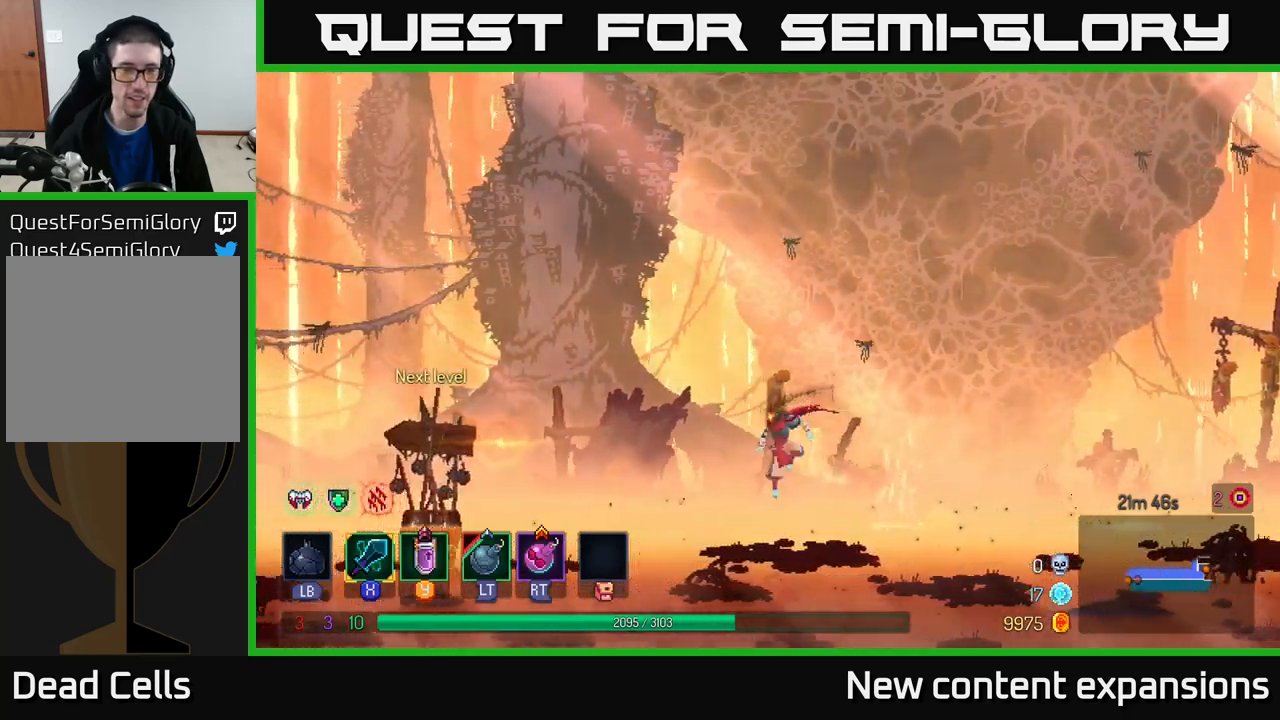
{"buttons": [], "left_stick": "left", "right_stick": "center", "events": [[183, "B", "down"], [350, "B", "up"]]}
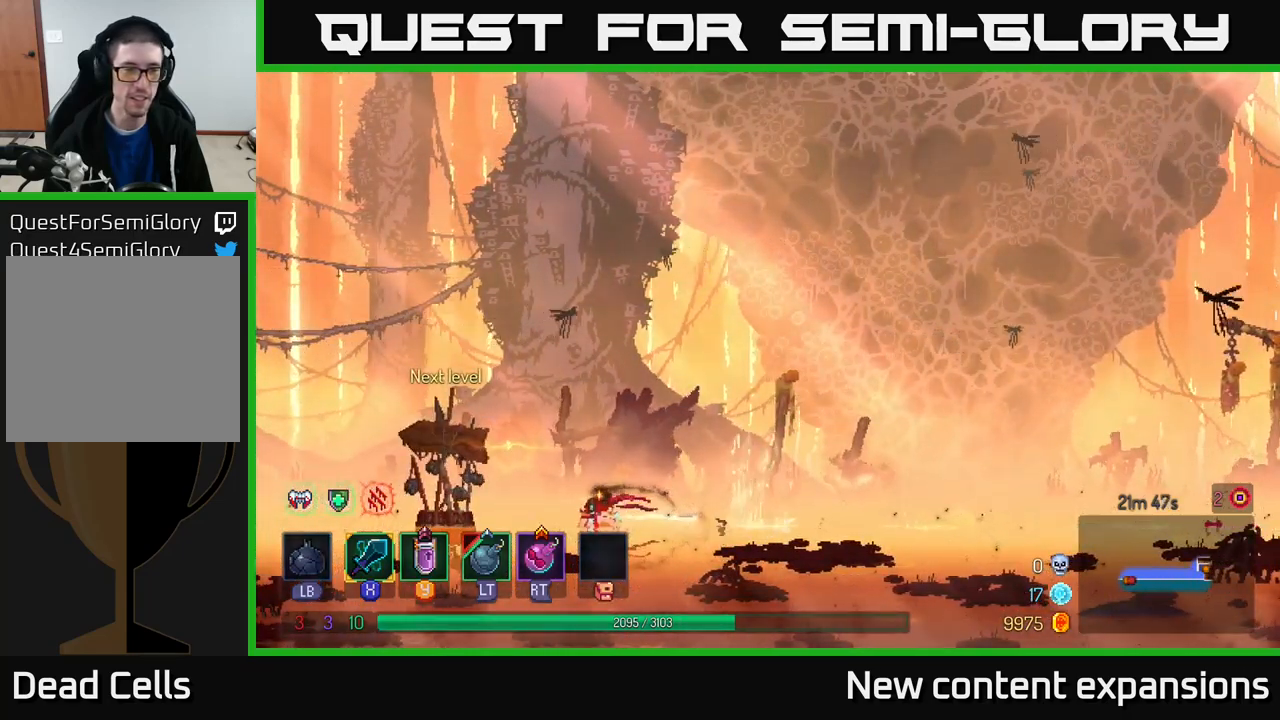
{"buttons": ["R1"], "left_stick": "left", "right_stick": "center", "events": [[400, "R1", "down"]]}
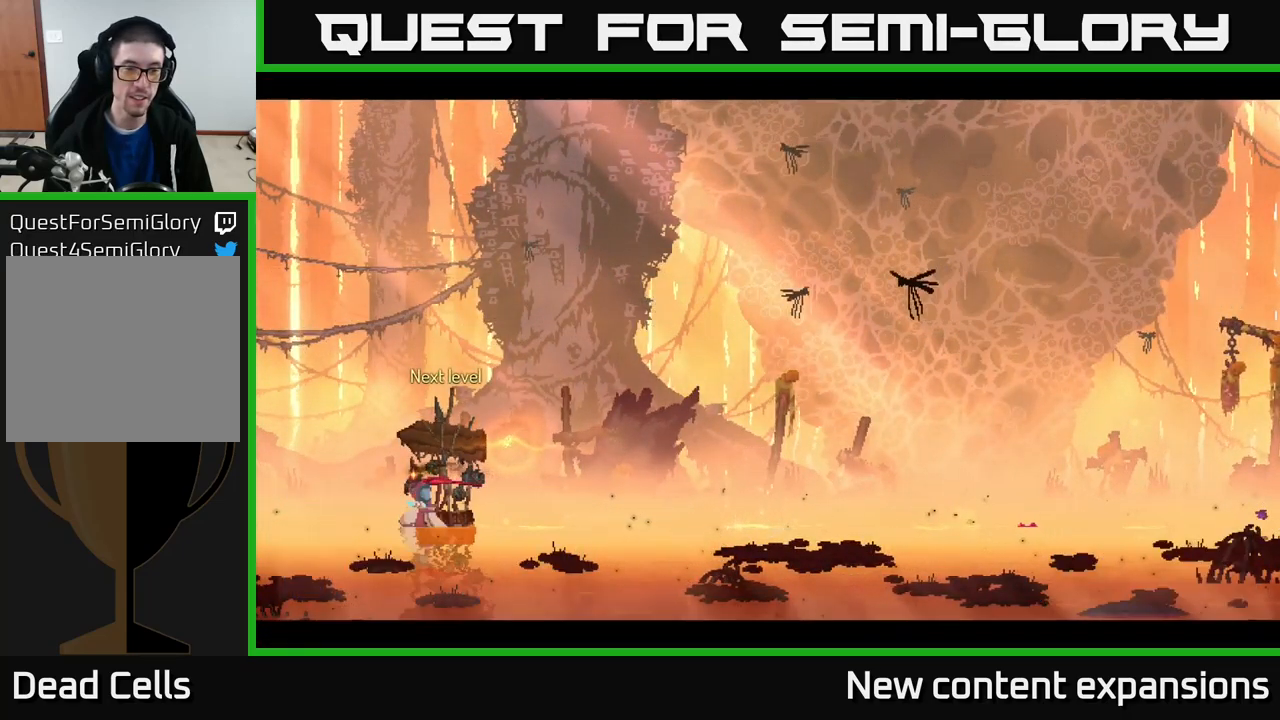
{"buttons": [], "left_stick": "left", "right_stick": "center", "events": [[17, "R1", "up"]]}
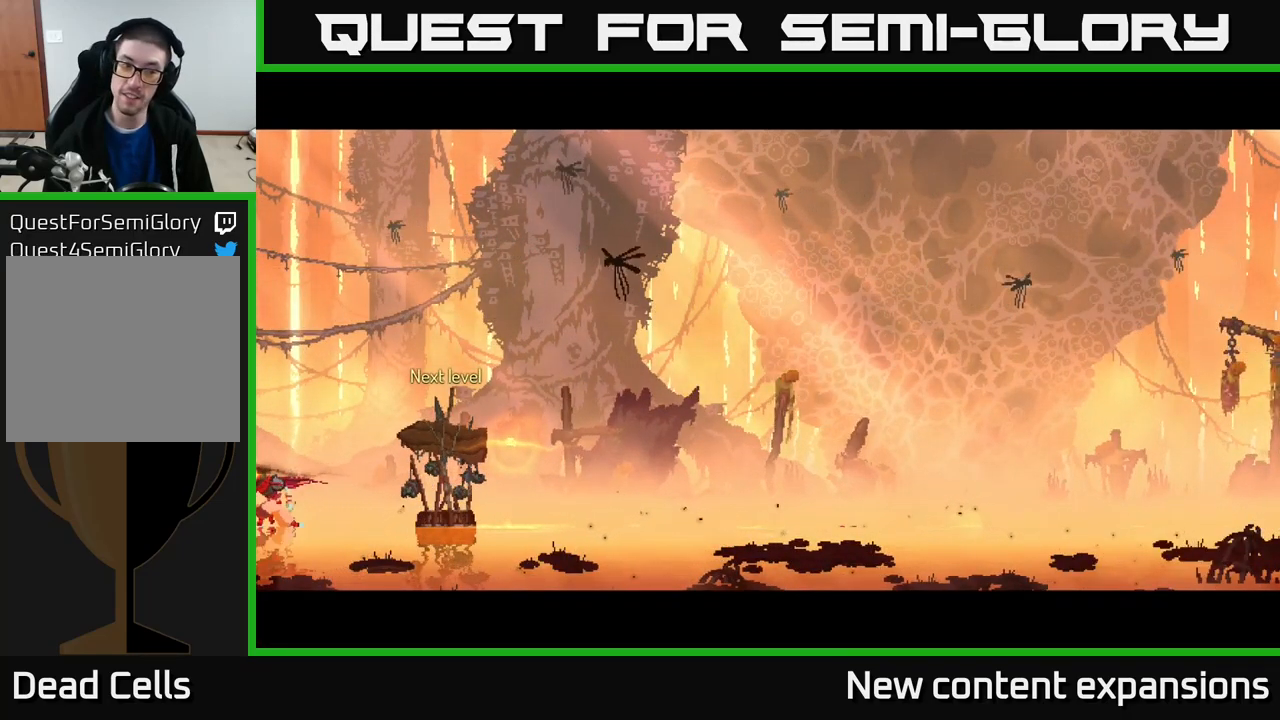
{"buttons": [], "left_stick": "center", "right_stick": "center", "events": [[267, "left_stick", "center"]]}
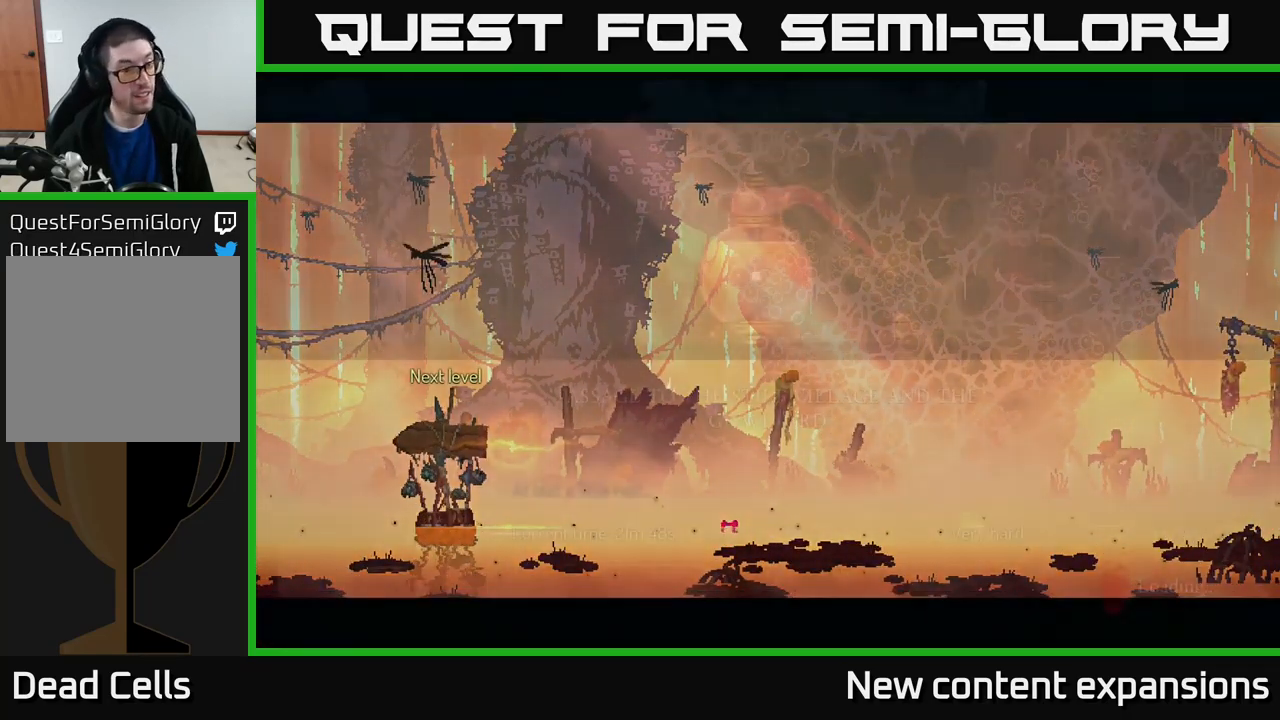
{"buttons": [], "left_stick": "center", "right_stick": "center", "events": []}
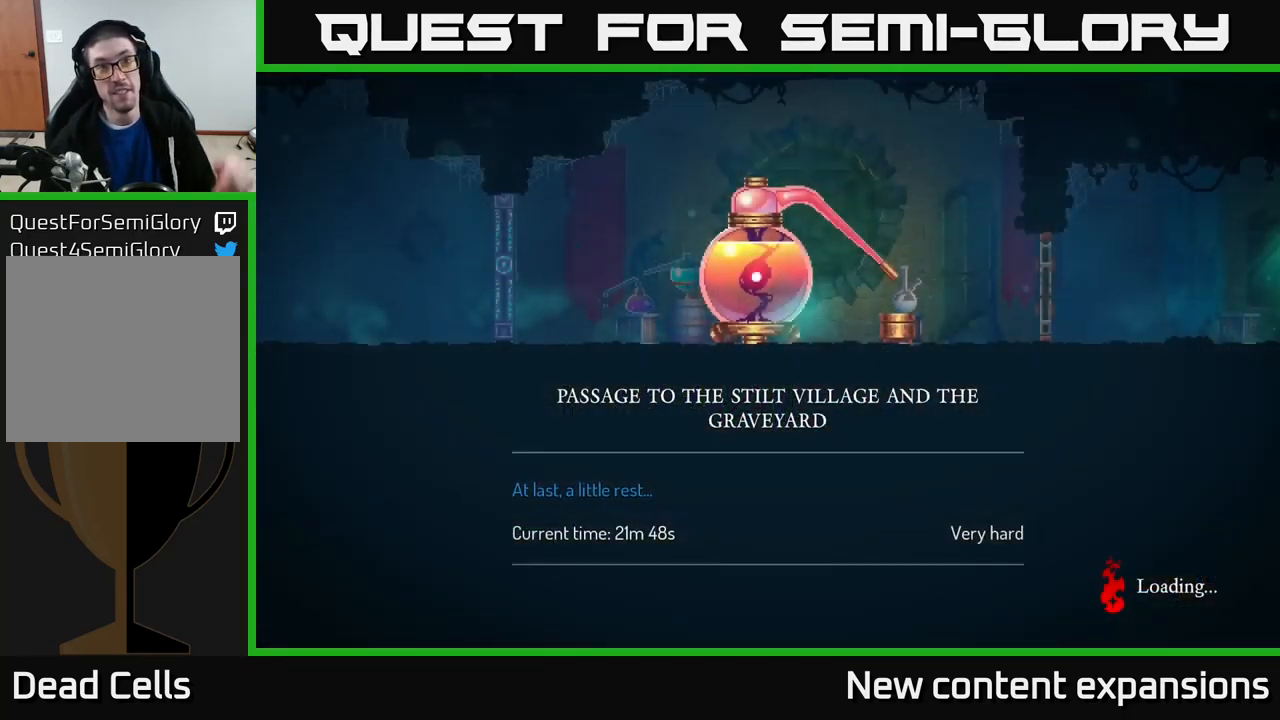
{"buttons": [], "left_stick": "center", "right_stick": "center", "events": []}
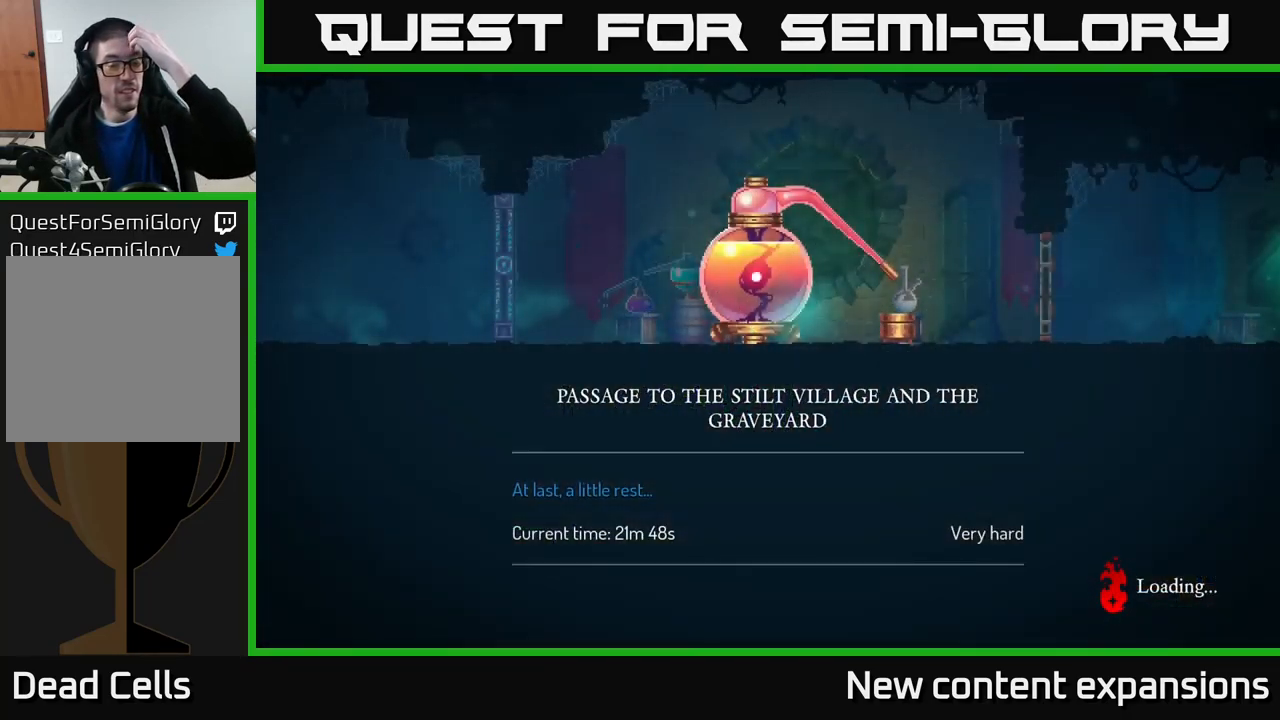
{"buttons": [], "left_stick": "center", "right_stick": "center", "events": []}
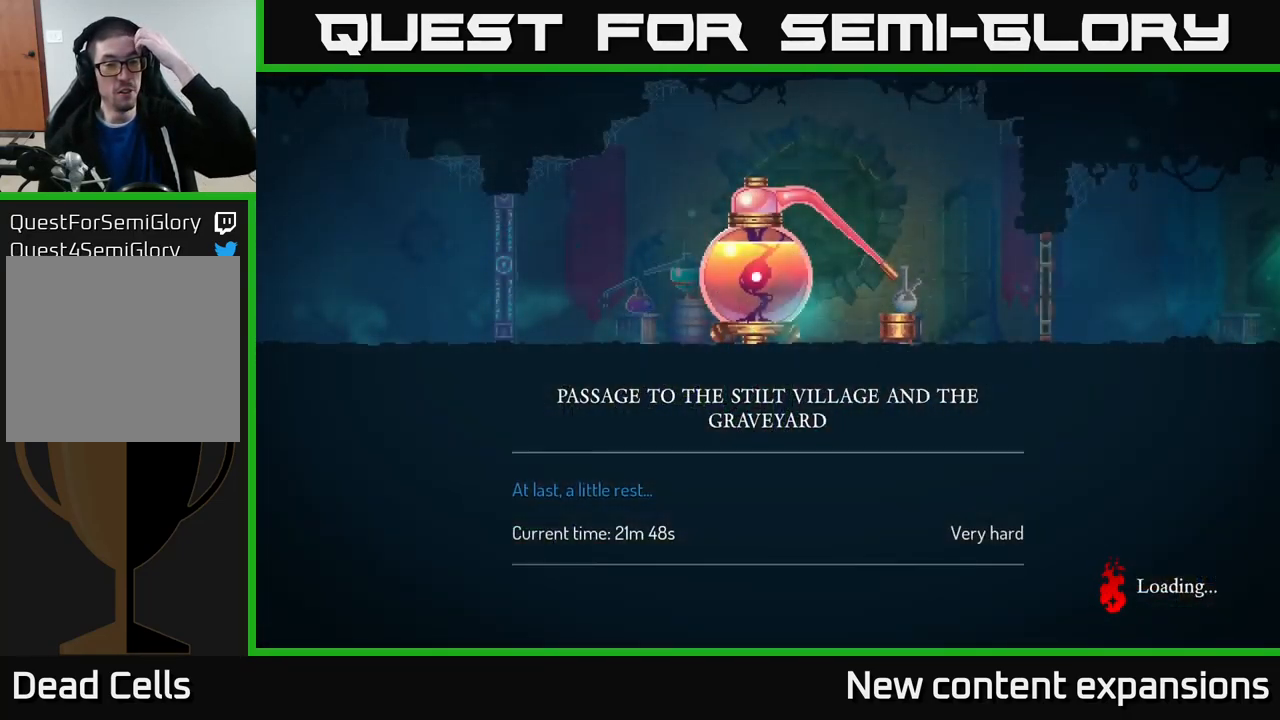
{"buttons": [], "left_stick": "center", "right_stick": "center", "events": []}
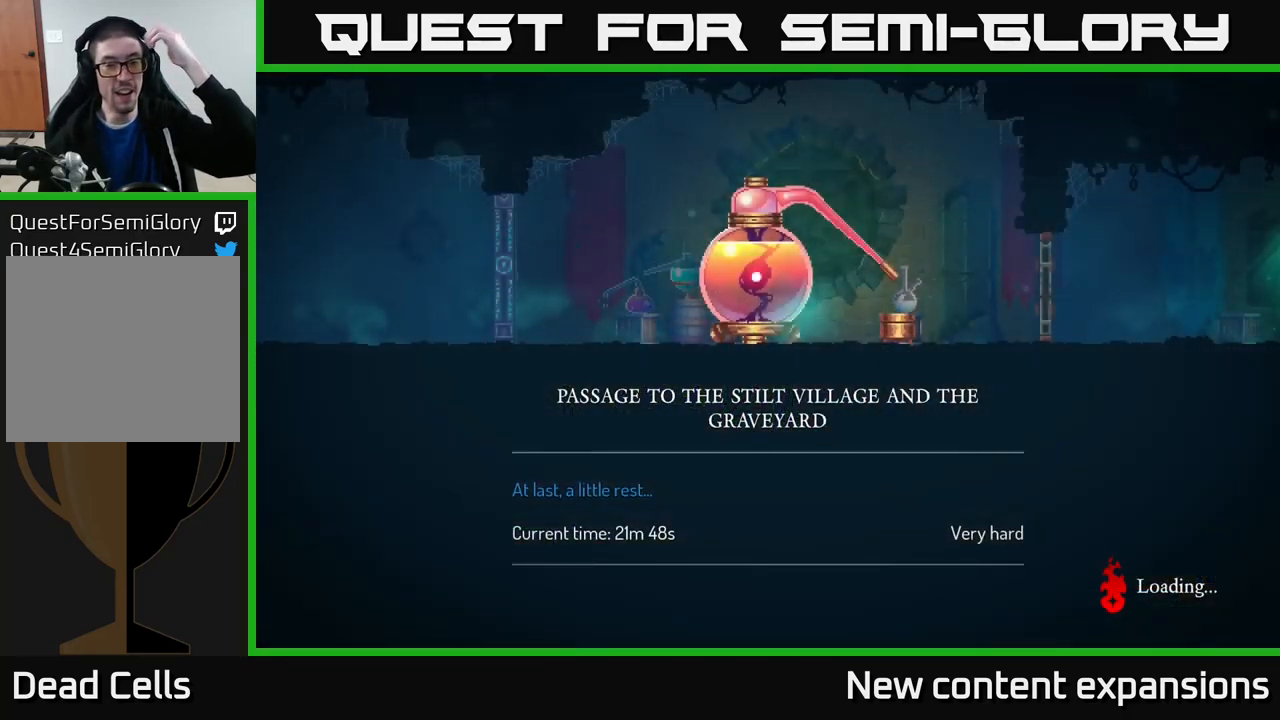
{"buttons": [], "left_stick": "center", "right_stick": "center", "events": []}
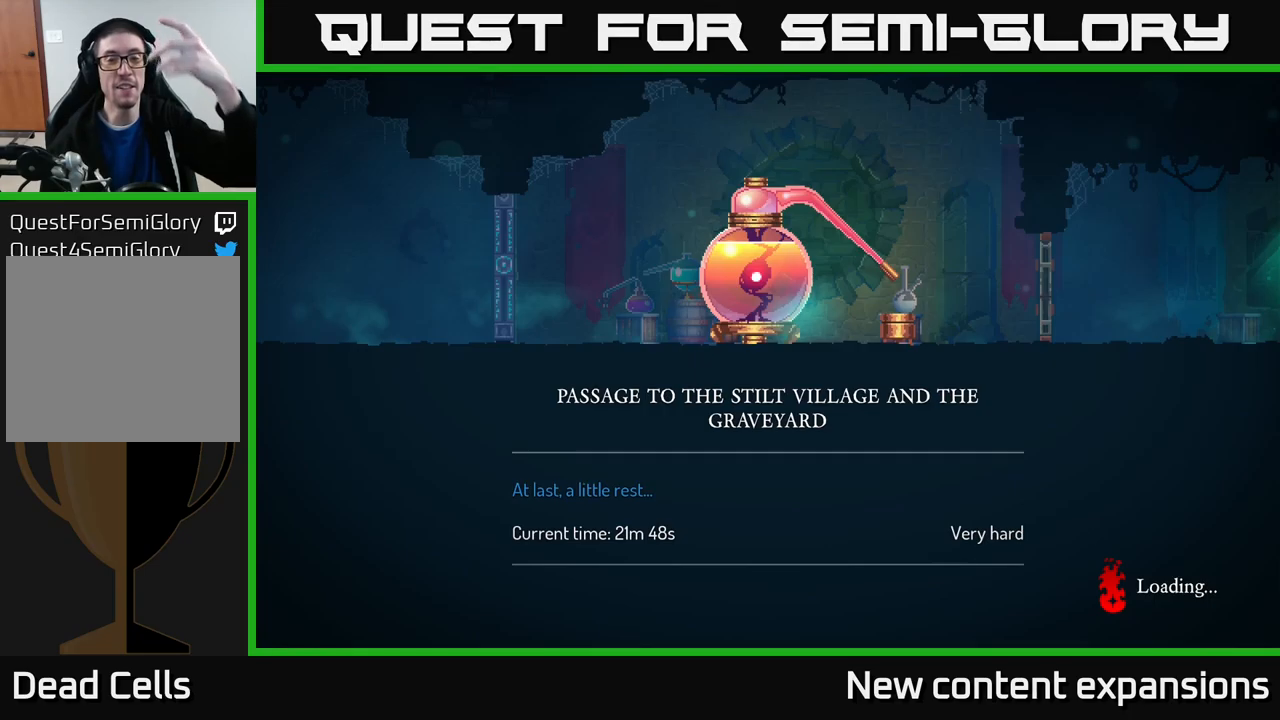
{"buttons": [], "left_stick": "center", "right_stick": "center", "events": []}